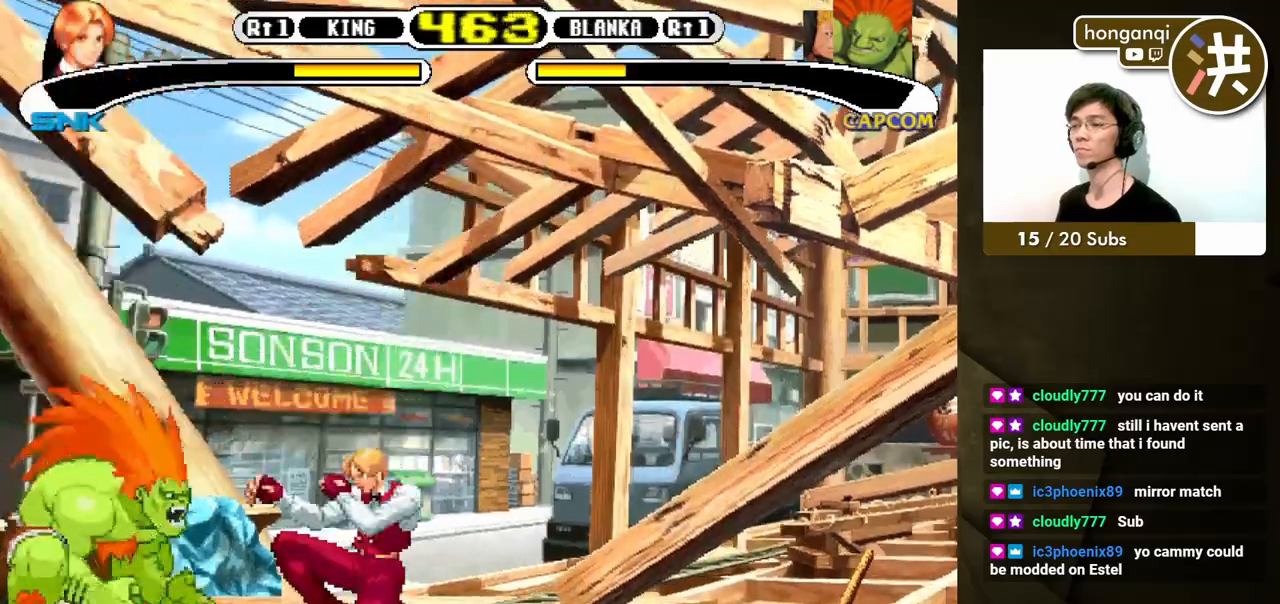
Gameplay with a controller (Xbox layout); each line is a JSON object with the inputs held at the frame after it. "events" lists button and stick changes between this image and that frame as [ms after this image, input, new state], when the widget could be followed in between. Not read: L2 L3 R2 R3.
{"buttons": ["DPAD_DOWN", "DPAD_RIGHT"], "events": [[50, "B", "down"], [50, "DPAD_RIGHT", "down"], [83, "DPAD_DOWN", "up"], [100, "B", "up"], [267, "DPAD_DOWN", "down"], [333, "DPAD_LEFT", "up"]]}
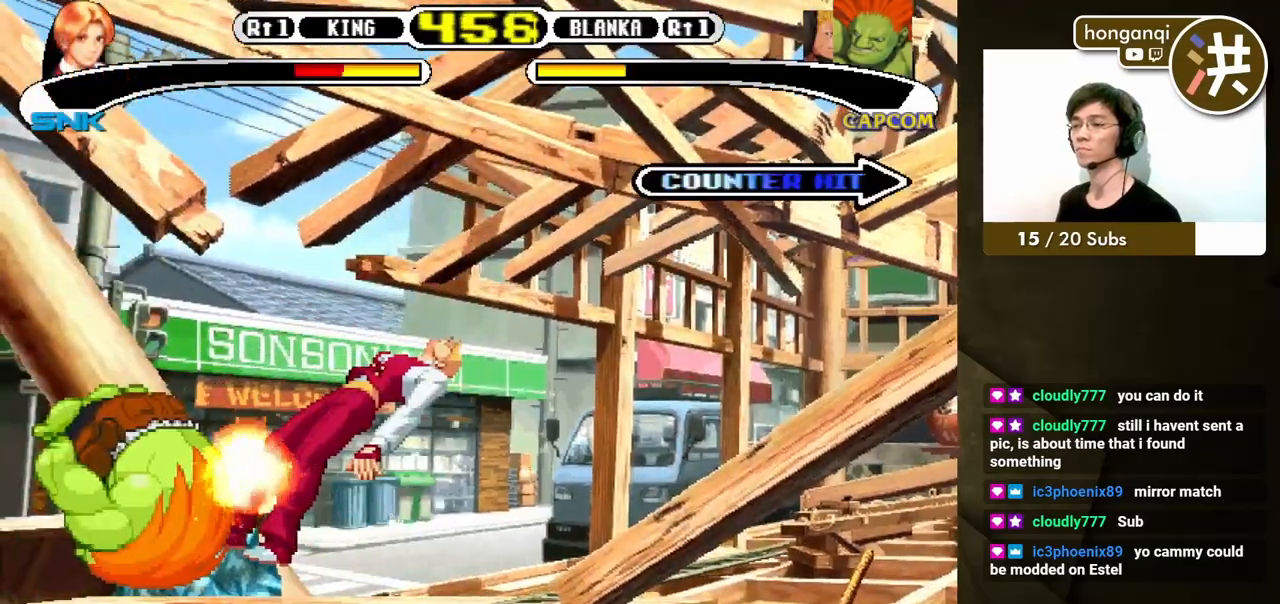
{"buttons": ["B", "Y"], "events": [[183, "DPAD_RIGHT", "up"], [300, "DPAD_DOWN", "up"], [433, "B", "down"], [433, "Y", "down"]]}
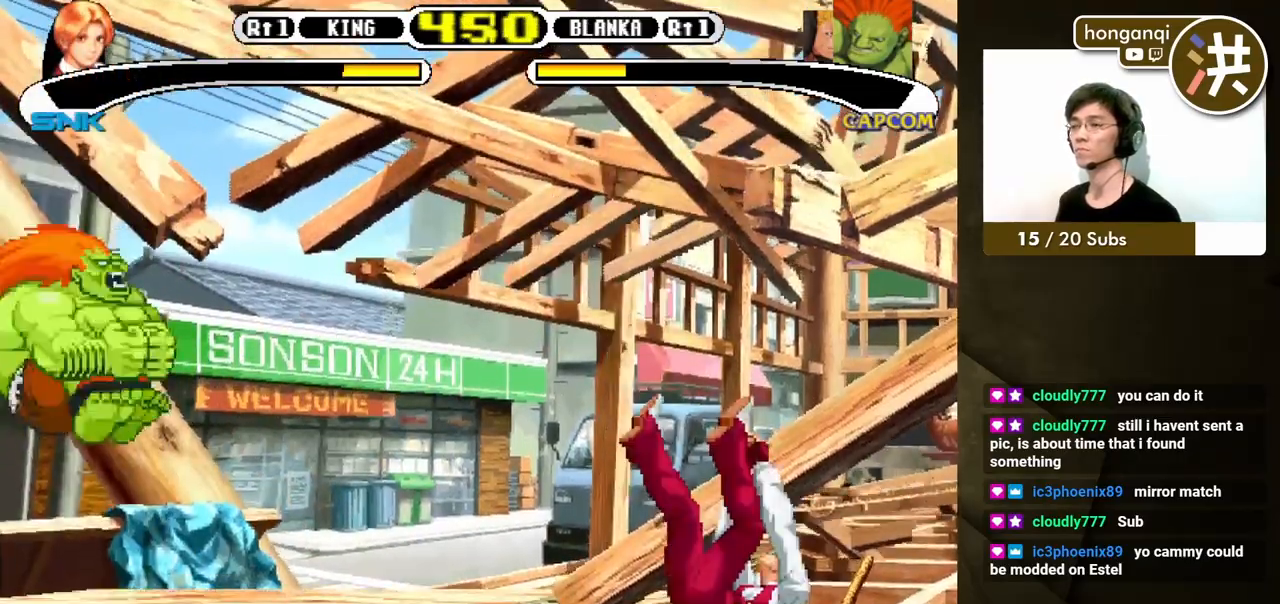
{"buttons": [], "events": [[117, "Y", "up"], [150, "B", "up"]]}
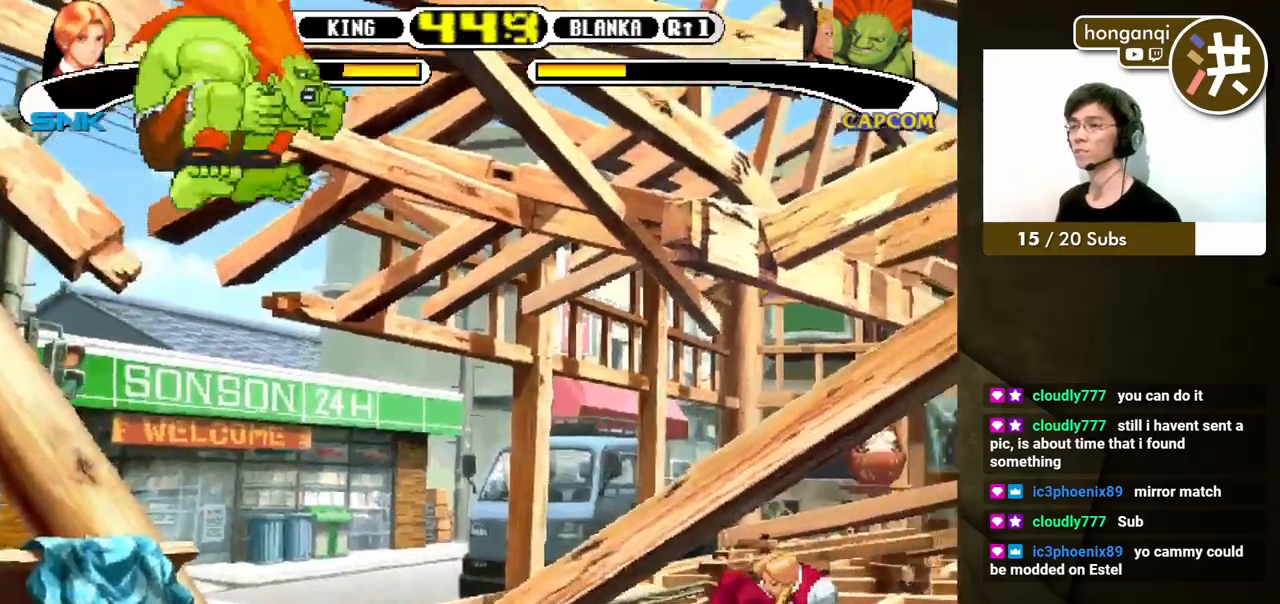
{"buttons": ["DPAD_DOWN", "DPAD_RIGHT"], "events": [[217, "DPAD_DOWN", "down"], [333, "DPAD_RIGHT", "down"], [417, "DPAD_RIGHT", "up"], [467, "DPAD_RIGHT", "down"]]}
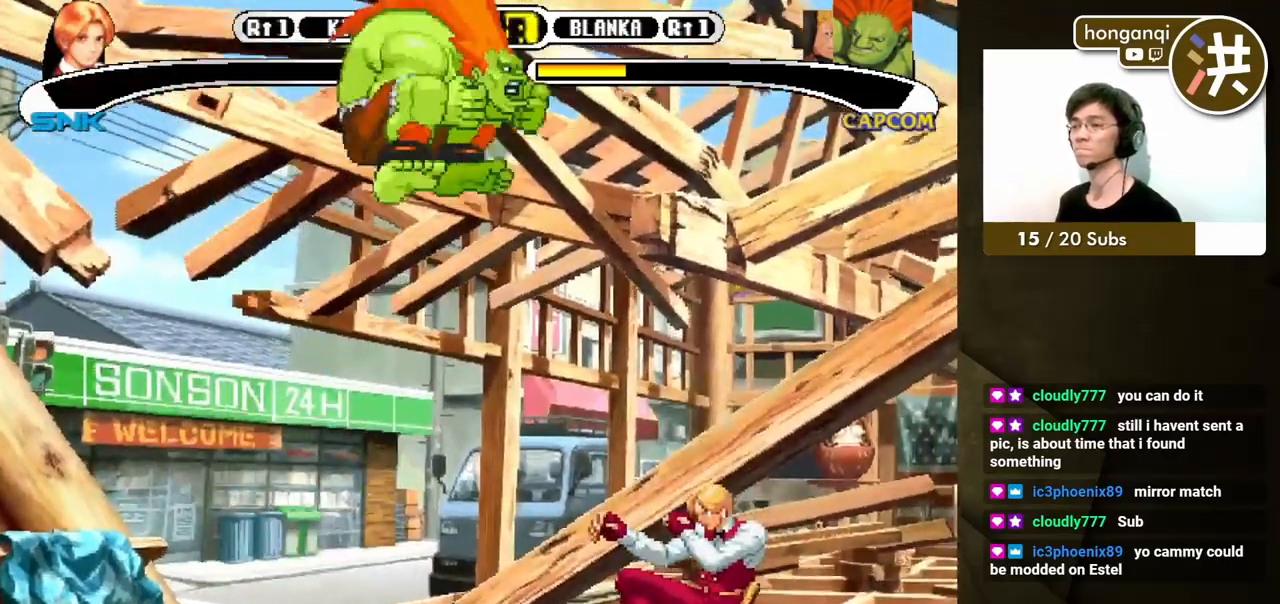
{"buttons": ["DPAD_DOWN"], "events": [[100, "DPAD_DOWN", "up"], [483, "DPAD_DOWN", "down"], [483, "DPAD_RIGHT", "up"]]}
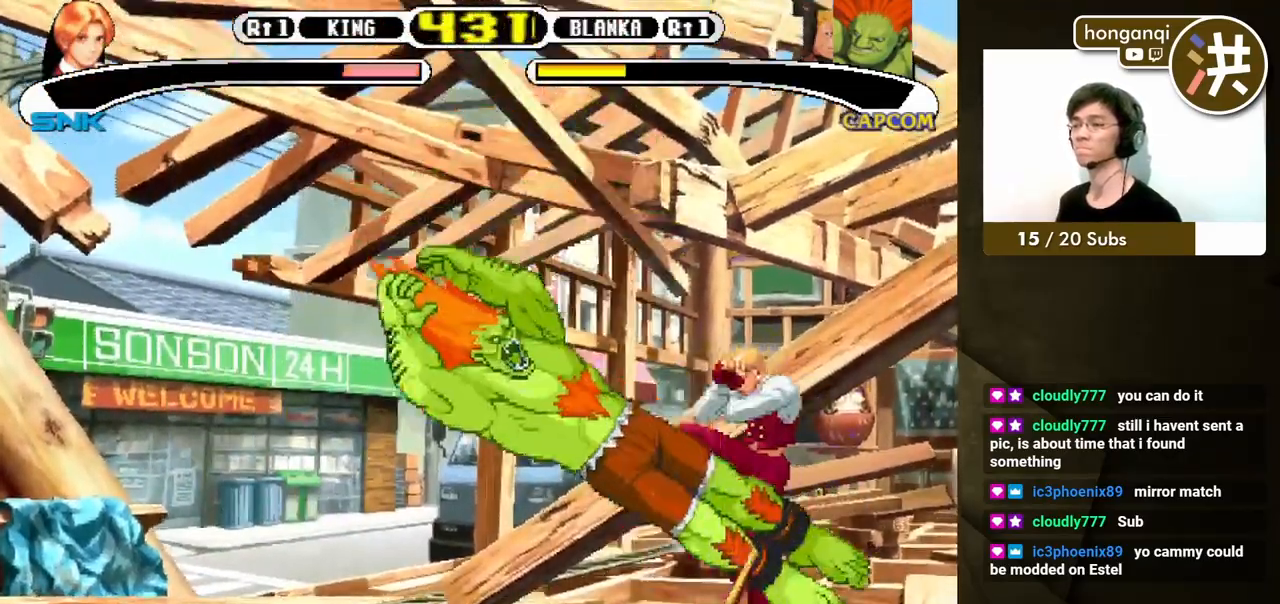
{"buttons": ["DPAD_LEFT"], "events": [[100, "DPAD_RIGHT", "down"], [133, "DPAD_DOWN", "up"], [183, "DPAD_DOWN", "down"], [200, "DPAD_LEFT", "down"], [317, "B", "down"], [317, "DPAD_DOWN", "up"], [433, "B", "up"], [483, "DPAD_RIGHT", "up"]]}
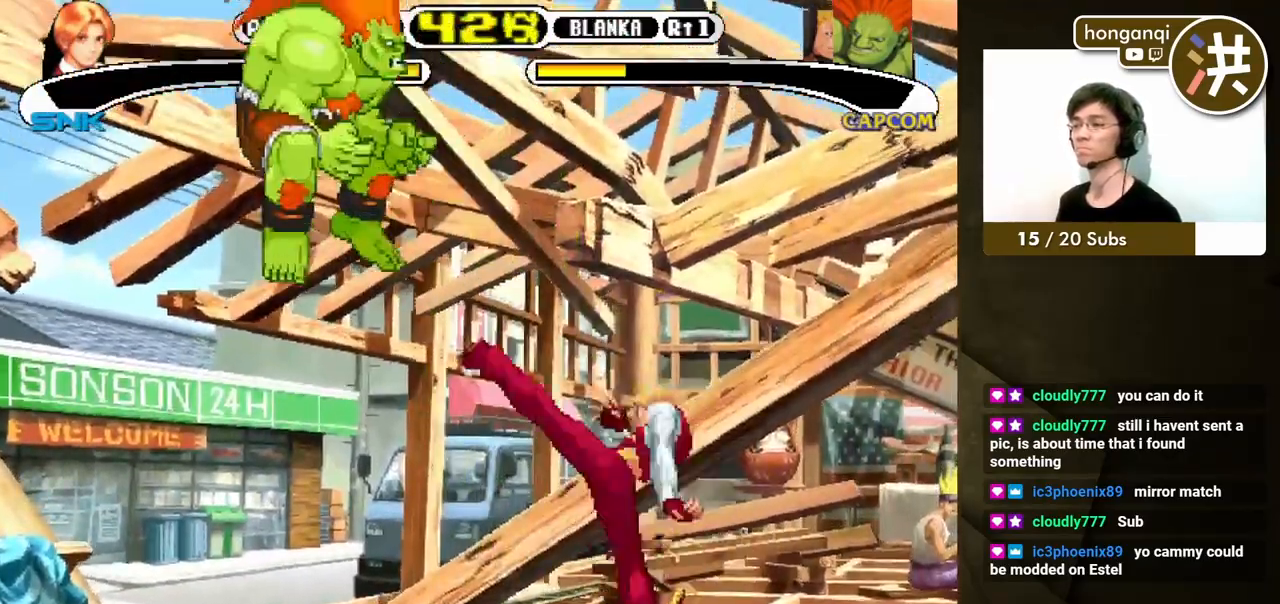
{"buttons": ["B", "Y", "DPAD_DOWN", "DPAD_RIGHT"], "events": [[317, "DPAD_LEFT", "up"], [367, "DPAD_DOWN", "down"], [383, "DPAD_RIGHT", "down"], [467, "B", "down"], [467, "Y", "down"]]}
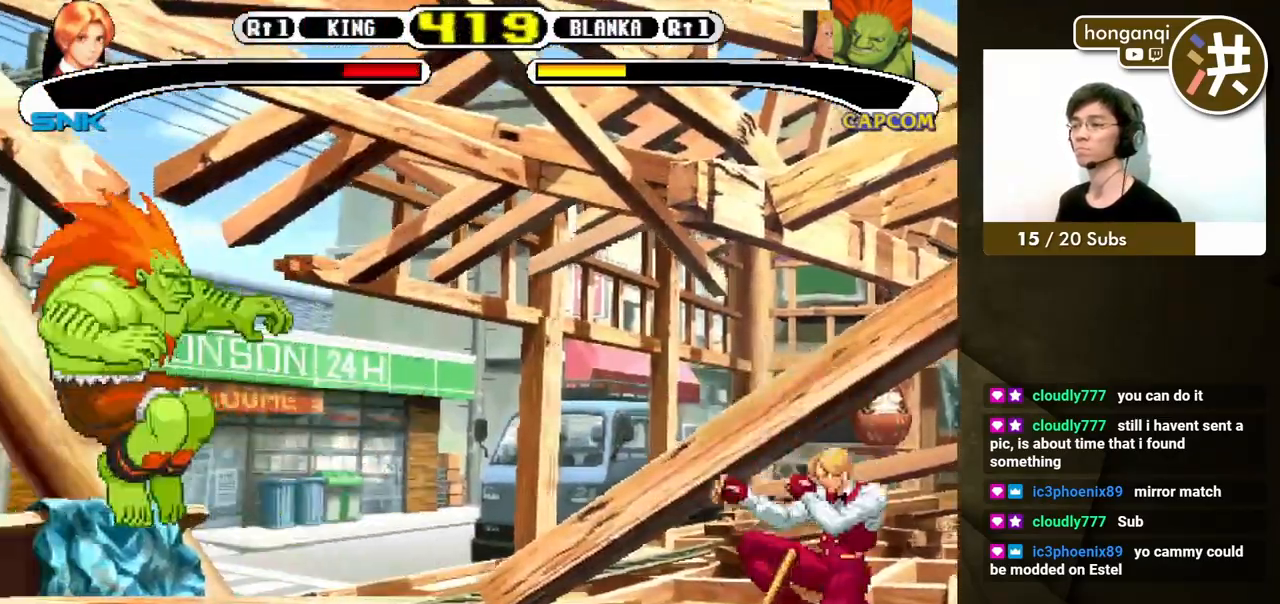
{"buttons": ["B", "Y"], "events": [[17, "Y", "up"], [33, "B", "up"], [233, "B", "down"], [250, "Y", "down"], [267, "DPAD_DOWN", "up"], [317, "DPAD_RIGHT", "up"]]}
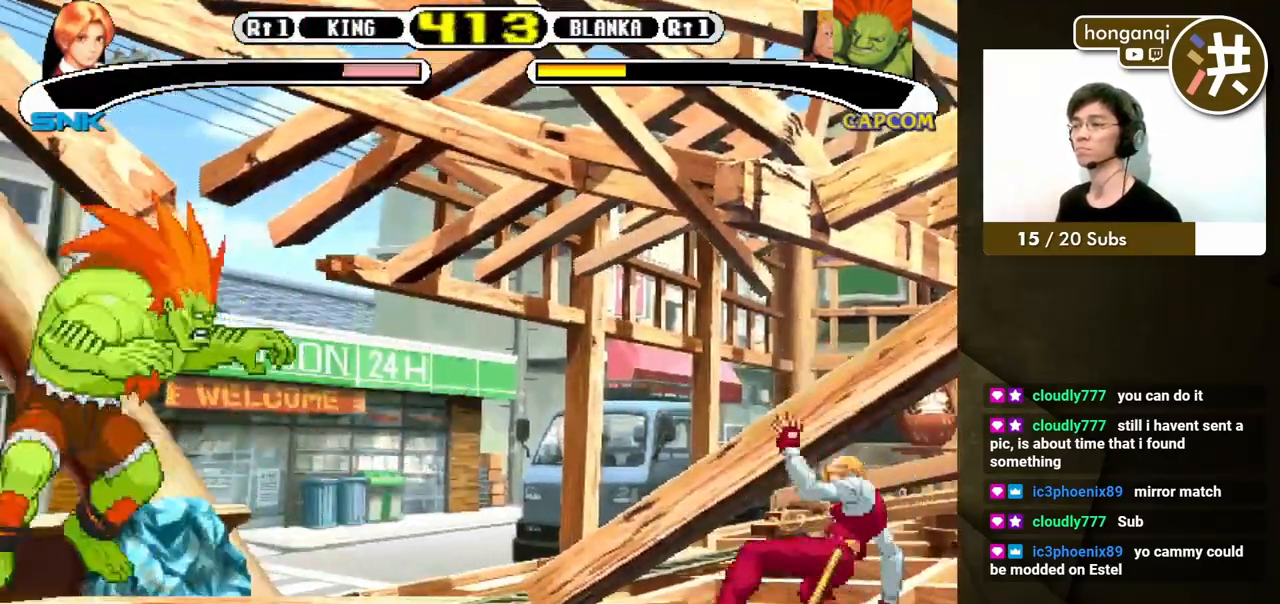
{"buttons": ["DPAD_DOWN", "DPAD_RIGHT"], "events": [[233, "DPAD_DOWN", "down"], [267, "B", "up"], [267, "DPAD_RIGHT", "down"], [267, "Y", "up"]]}
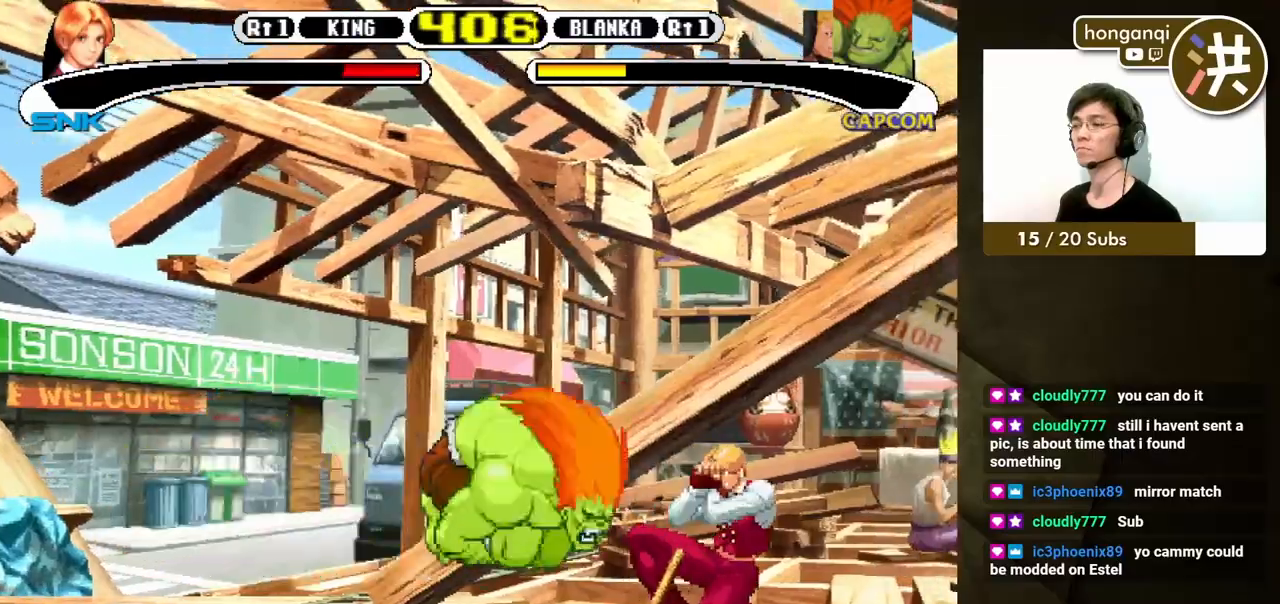
{"buttons": ["DPAD_LEFT"], "events": [[200, "DPAD_DOWN", "up"], [200, "DPAD_RIGHT", "up"], [350, "DPAD_LEFT", "down"], [417, "DPAD_LEFT", "up"], [500, "DPAD_LEFT", "down"]]}
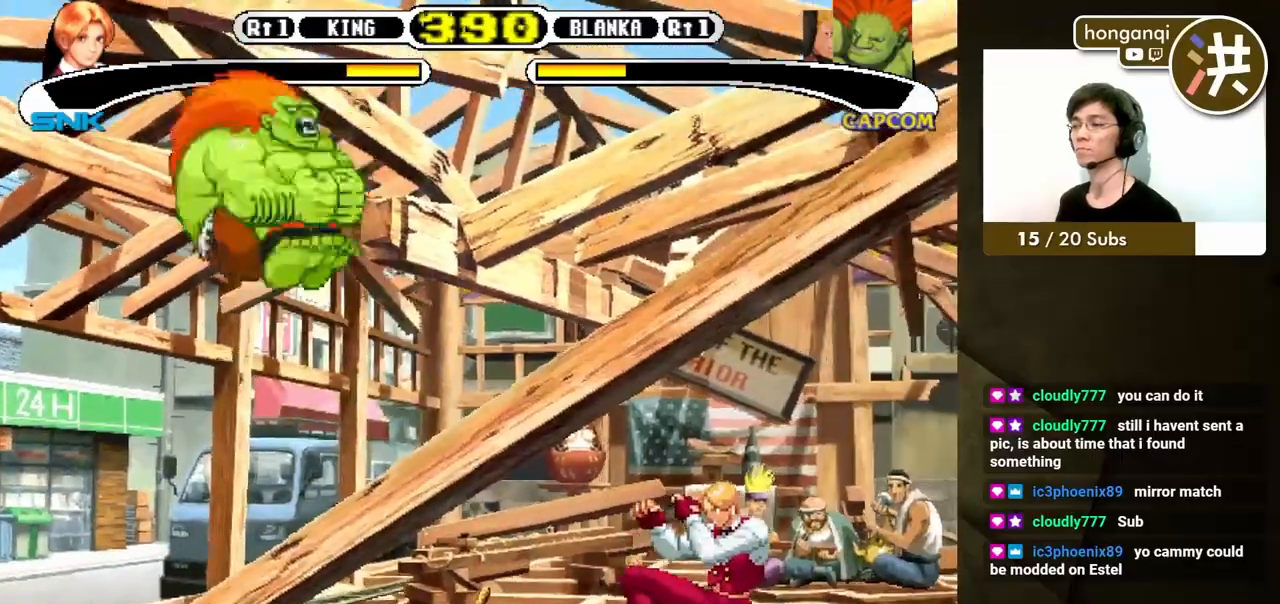
{"buttons": ["DPAD_DOWN"], "events": [[233, "DPAD_DOWN", "down"], [283, "DPAD_LEFT", "up"], [317, "DPAD_RIGHT", "down"], [350, "DPAD_DOWN", "up"], [400, "DPAD_DOWN", "down"], [433, "DPAD_LEFT", "down"], [433, "DPAD_RIGHT", "up"], [500, "DPAD_LEFT", "up"]]}
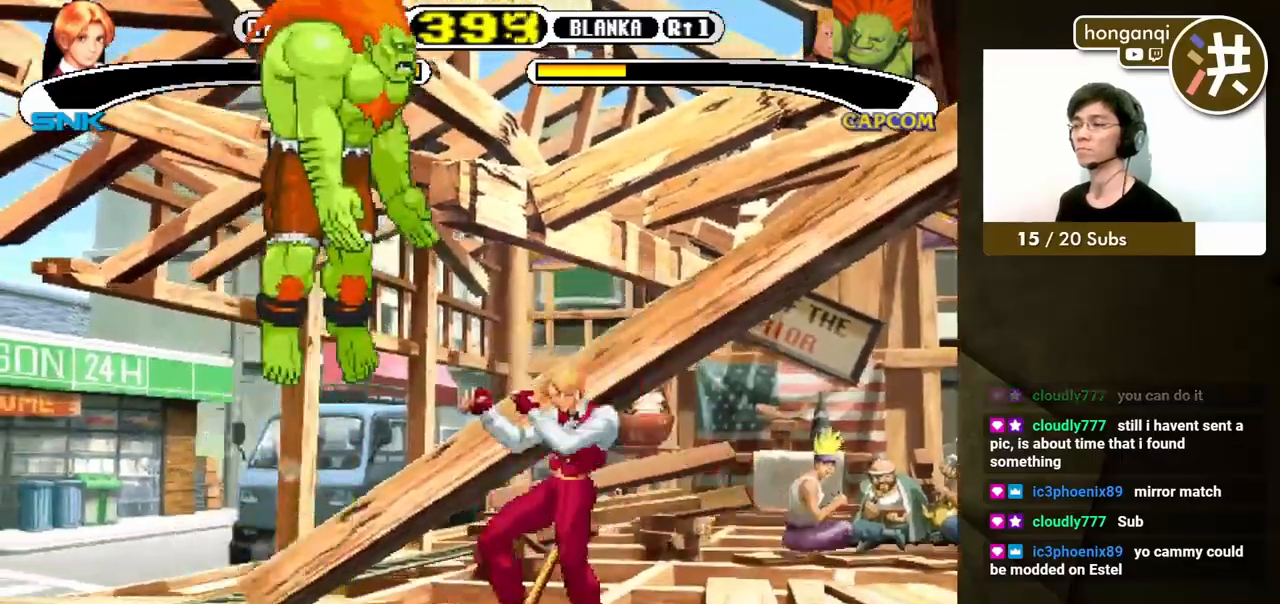
{"buttons": [], "events": [[17, "DPAD_RIGHT", "down"], [67, "B", "down"], [83, "DPAD_DOWN", "up"], [150, "DPAD_RIGHT", "up"], [183, "B", "up"]]}
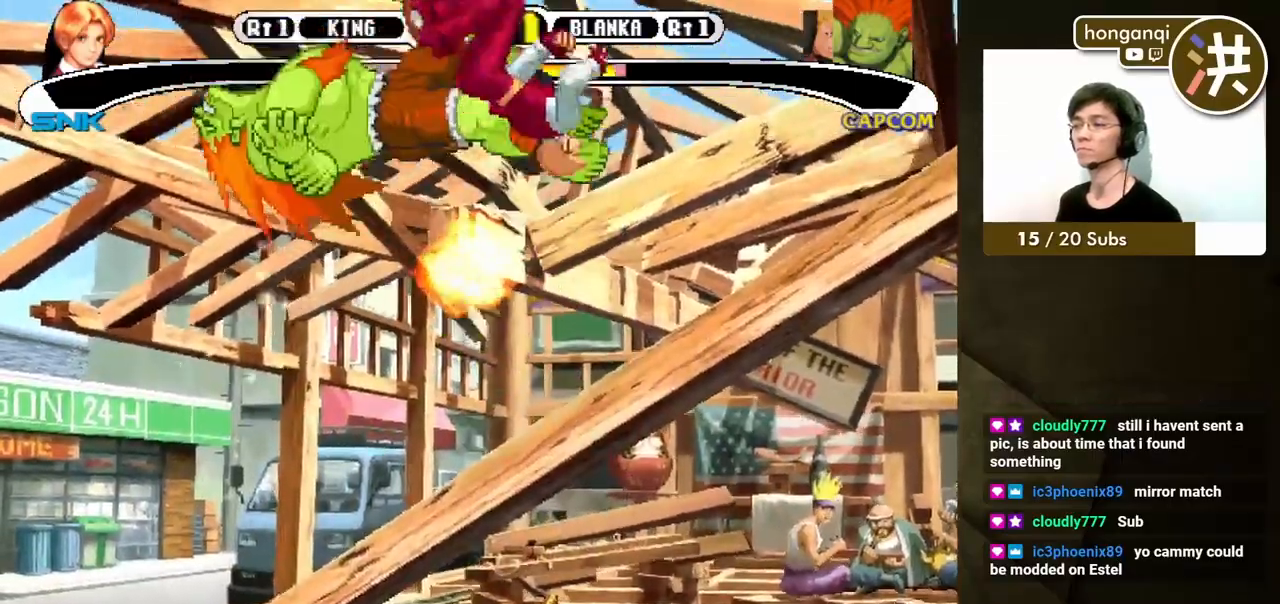
{"buttons": [], "events": []}
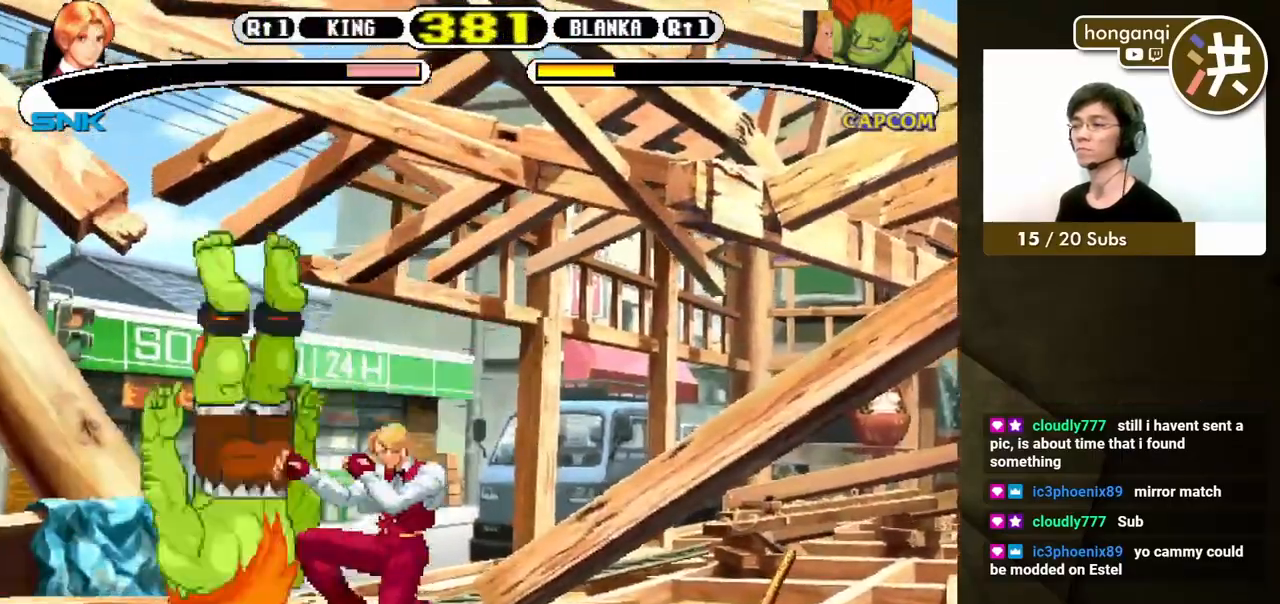
{"buttons": ["B", "Y"], "events": [[167, "B", "down"], [167, "Y", "down"]]}